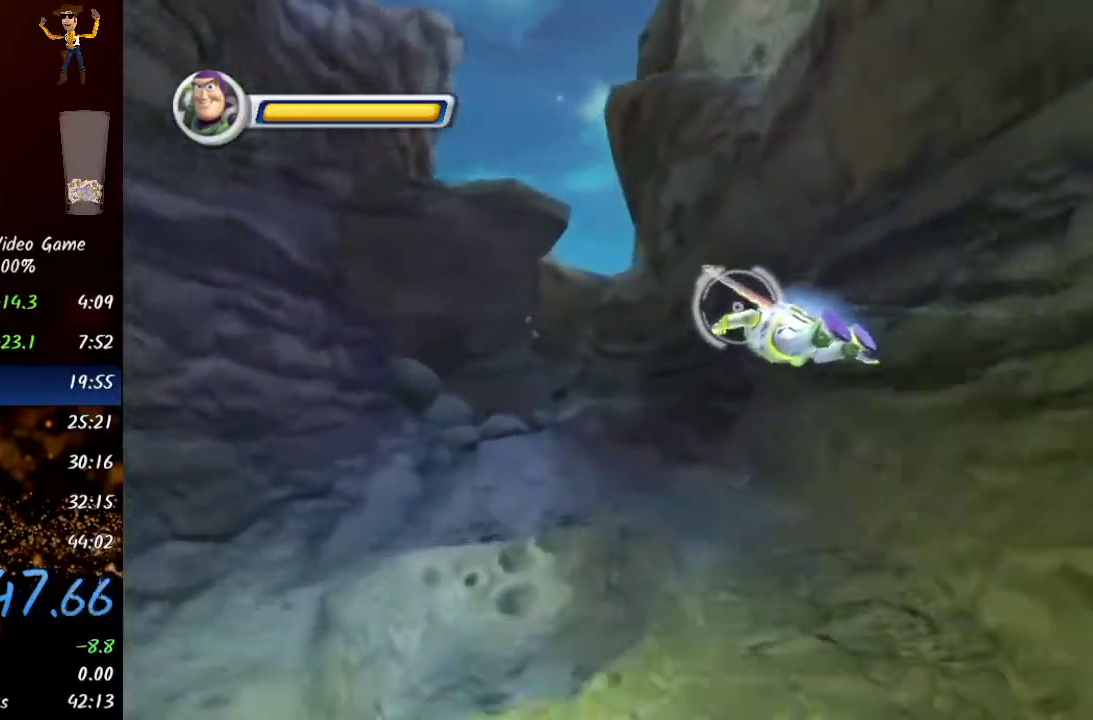
Gameplay with a controller (Xbox layout); each line is a JSON object with the inputs held at the frame after it. "events" lists button and stick changes between this image and that frame as [ms after this image, input, new state], when the widget could be followed in between.
{"buttons": [], "left_stick": "center", "right_stick": "center", "events": [[117, "left_stick", "right"], [233, "left_stick", "center"]]}
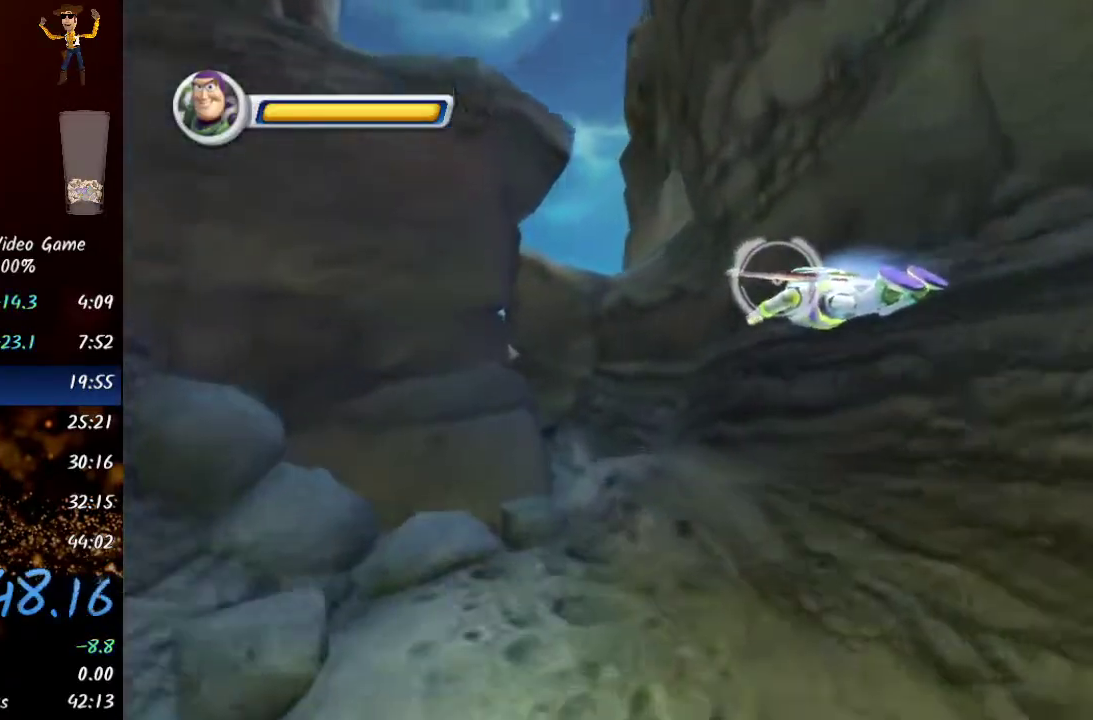
{"buttons": [], "left_stick": "center", "right_stick": "center", "events": [[117, "left_stick", "right"], [183, "left_stick", "center"]]}
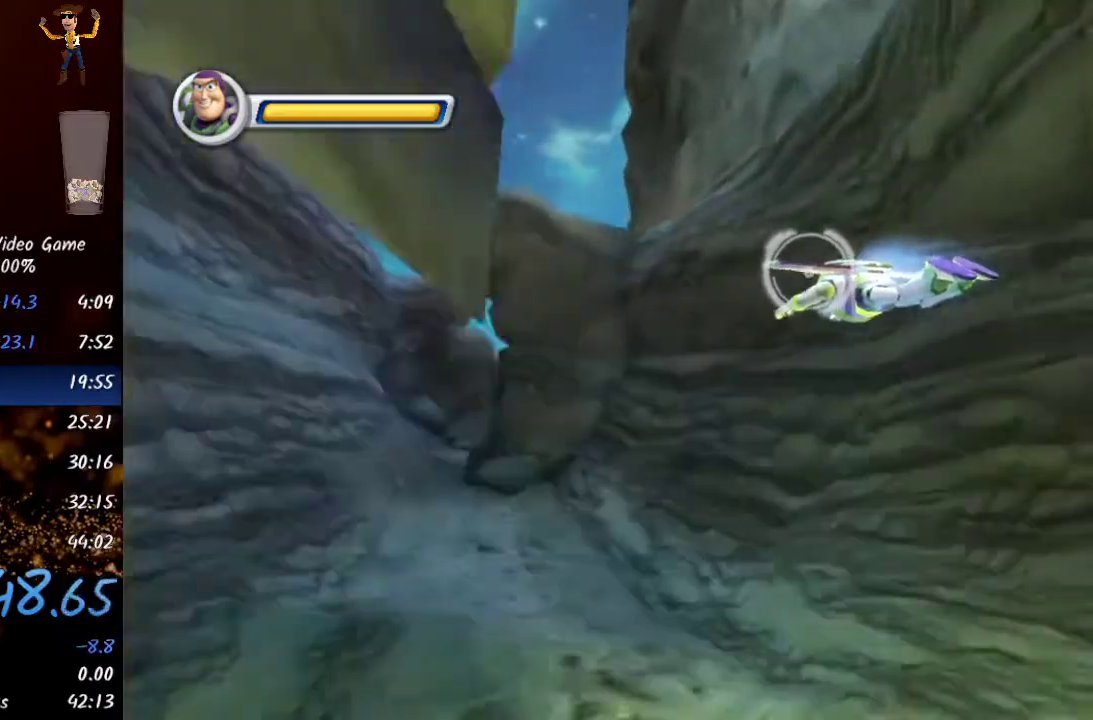
{"buttons": [], "left_stick": "center", "right_stick": "center", "events": [[33, "left_stick", "left"], [267, "B", "down"], [483, "left_stick", "center"], [500, "B", "up"]]}
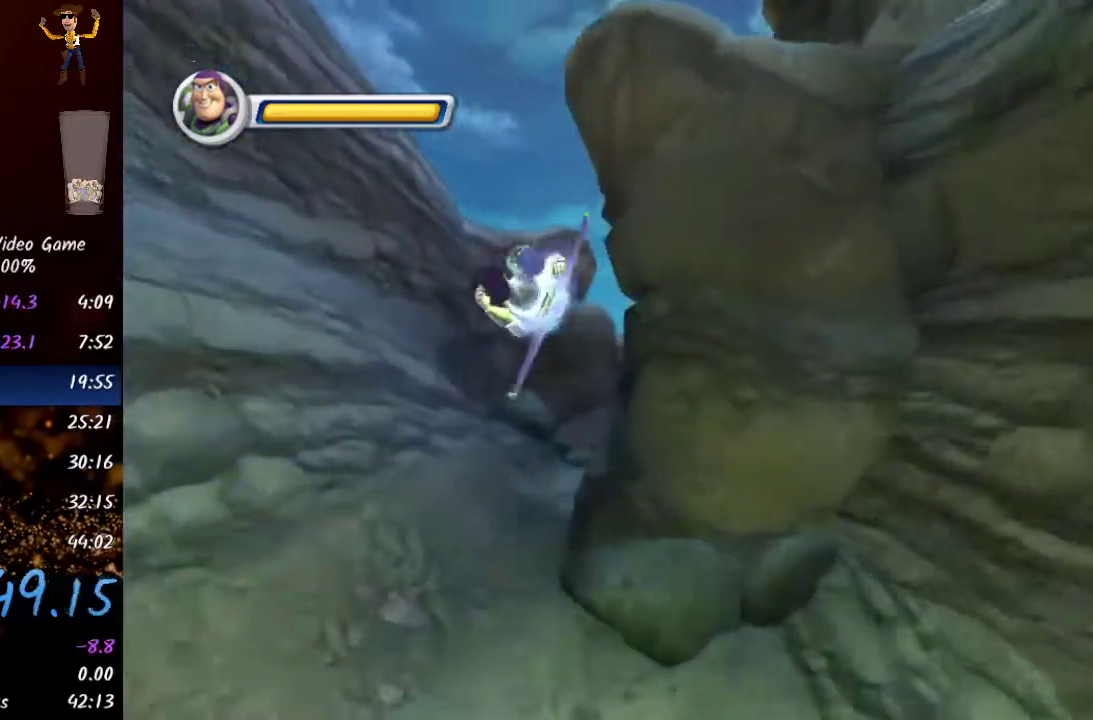
{"buttons": ["B"], "left_stick": "right", "right_stick": "center", "events": [[383, "left_stick", "right"], [433, "B", "down"]]}
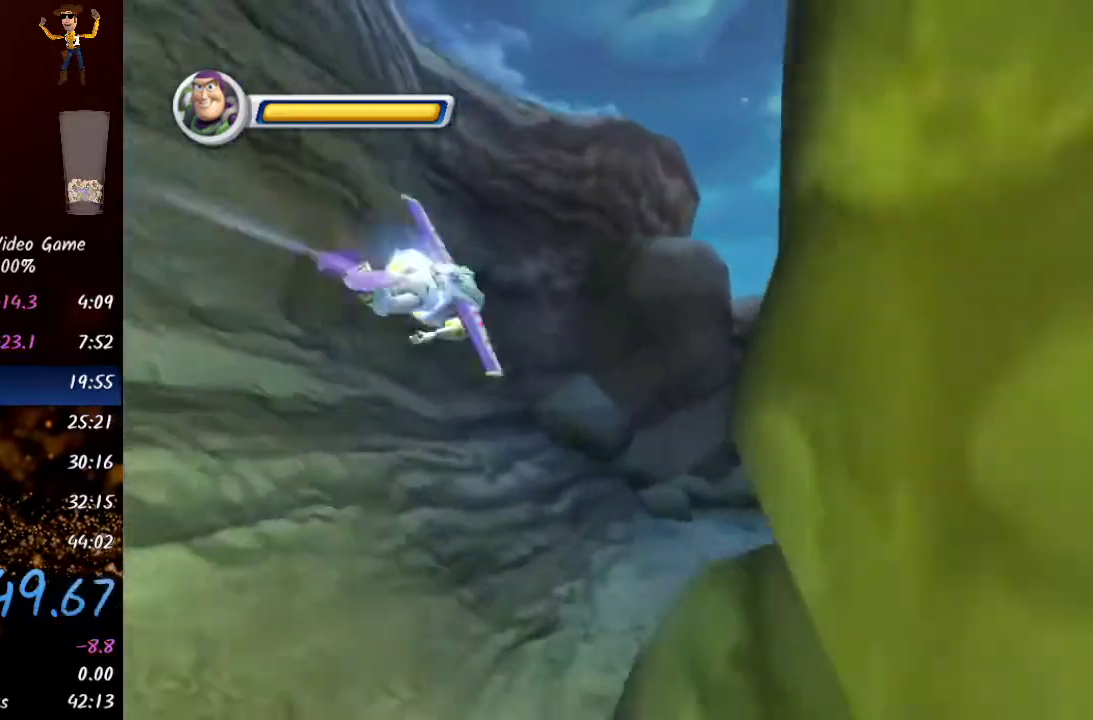
{"buttons": [], "left_stick": "center", "right_stick": "center", "events": [[217, "left_stick", "center"], [283, "B", "up"]]}
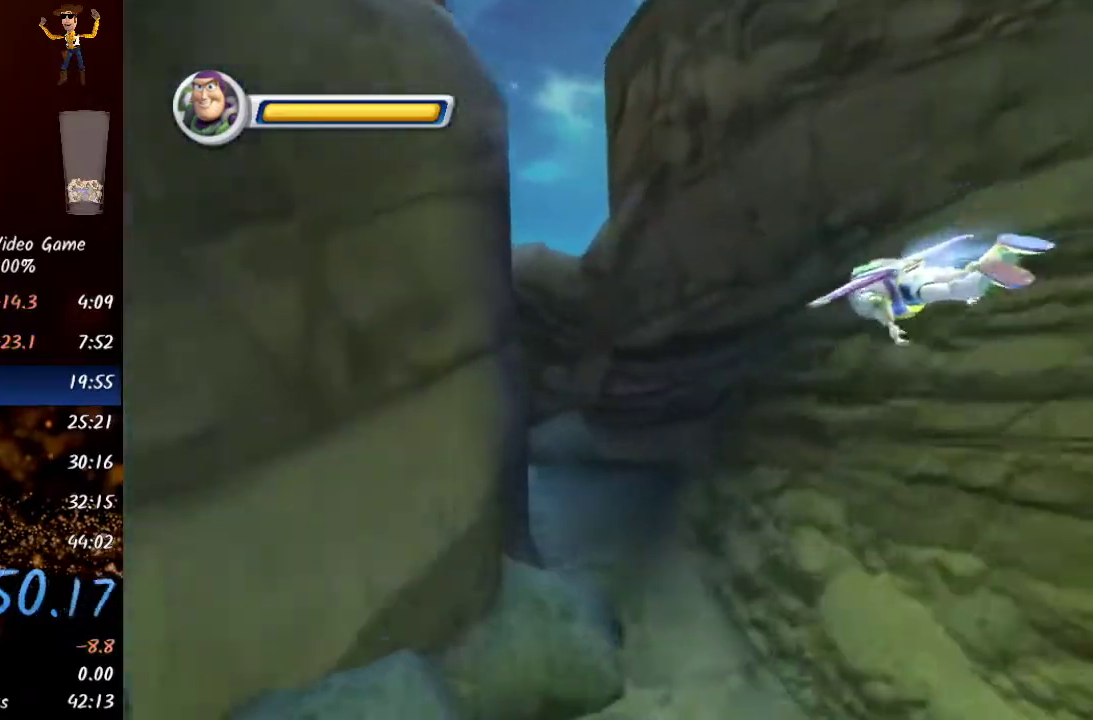
{"buttons": ["B"], "left_stick": "left", "right_stick": "center", "events": [[350, "left_stick", "left"], [367, "B", "down"]]}
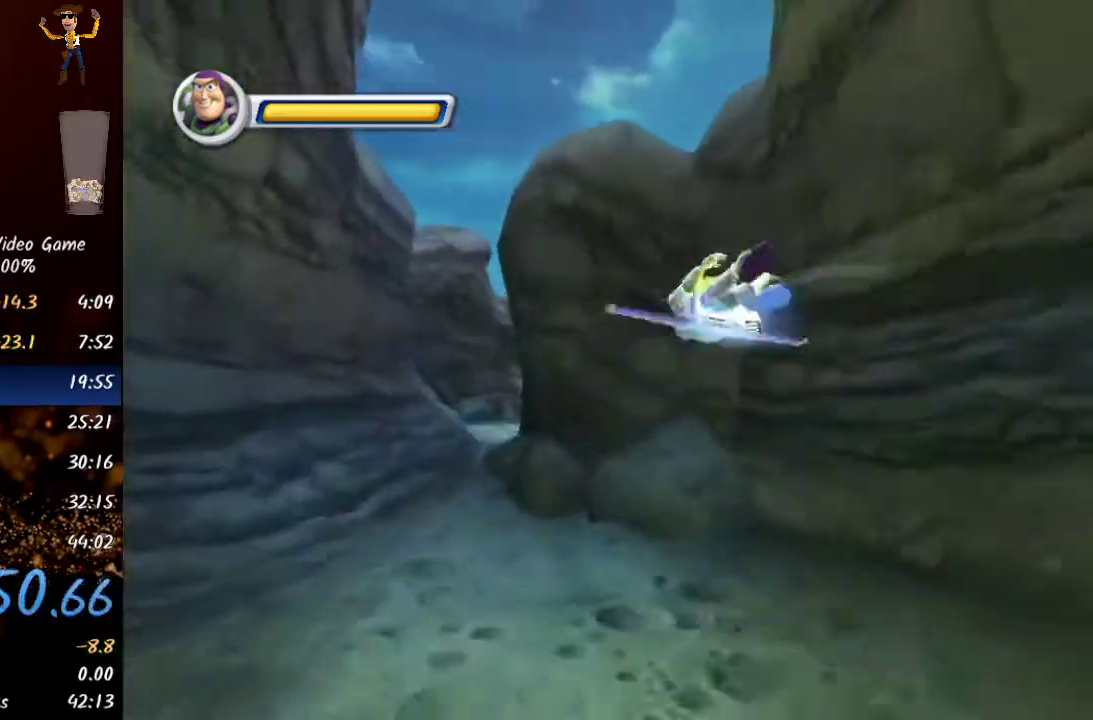
{"buttons": [], "left_stick": "center", "right_stick": "center", "events": [[100, "left_stick", "center"], [133, "B", "up"]]}
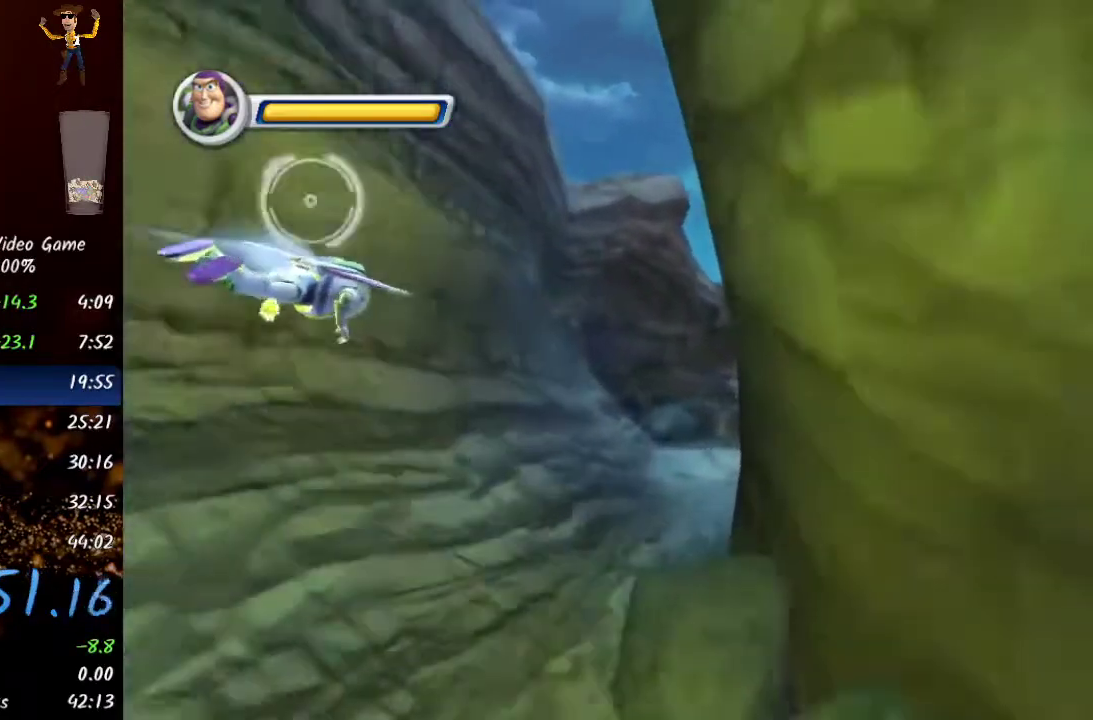
{"buttons": [], "left_stick": "right", "right_stick": "center", "events": [[33, "left_stick", "right"]]}
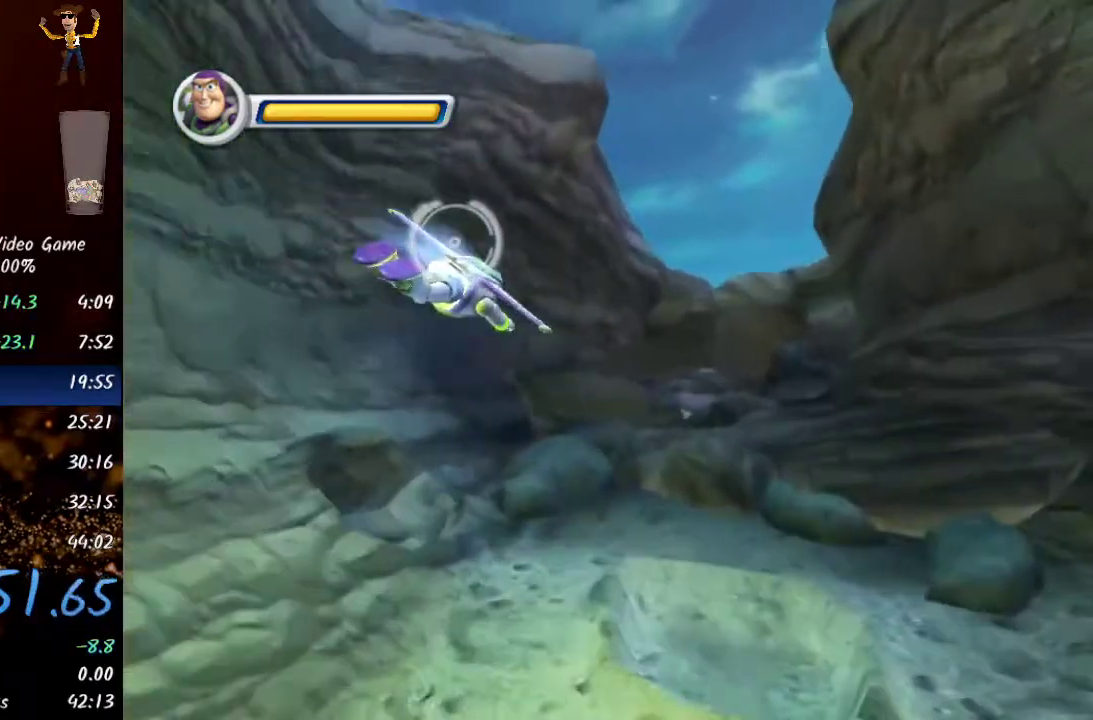
{"buttons": [], "left_stick": "right", "right_stick": "center", "events": [[233, "left_stick", "center"], [500, "left_stick", "right"]]}
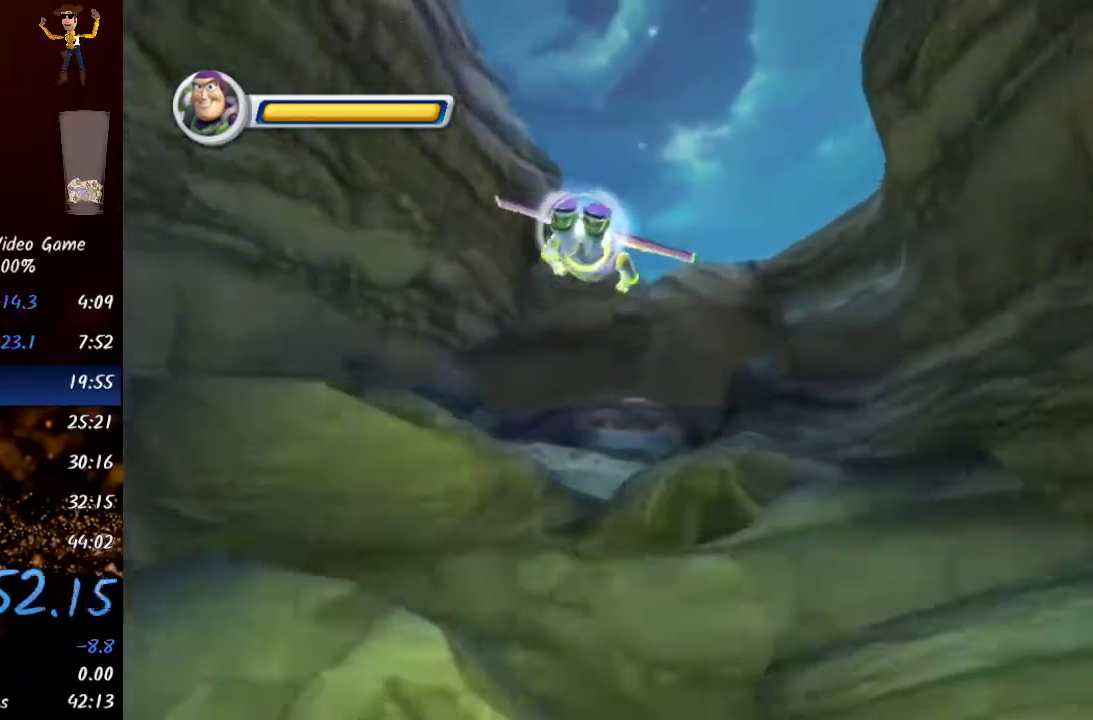
{"buttons": [], "left_stick": "down", "right_stick": "center", "events": [[100, "left_stick", "down-right"], [433, "left_stick", "down"]]}
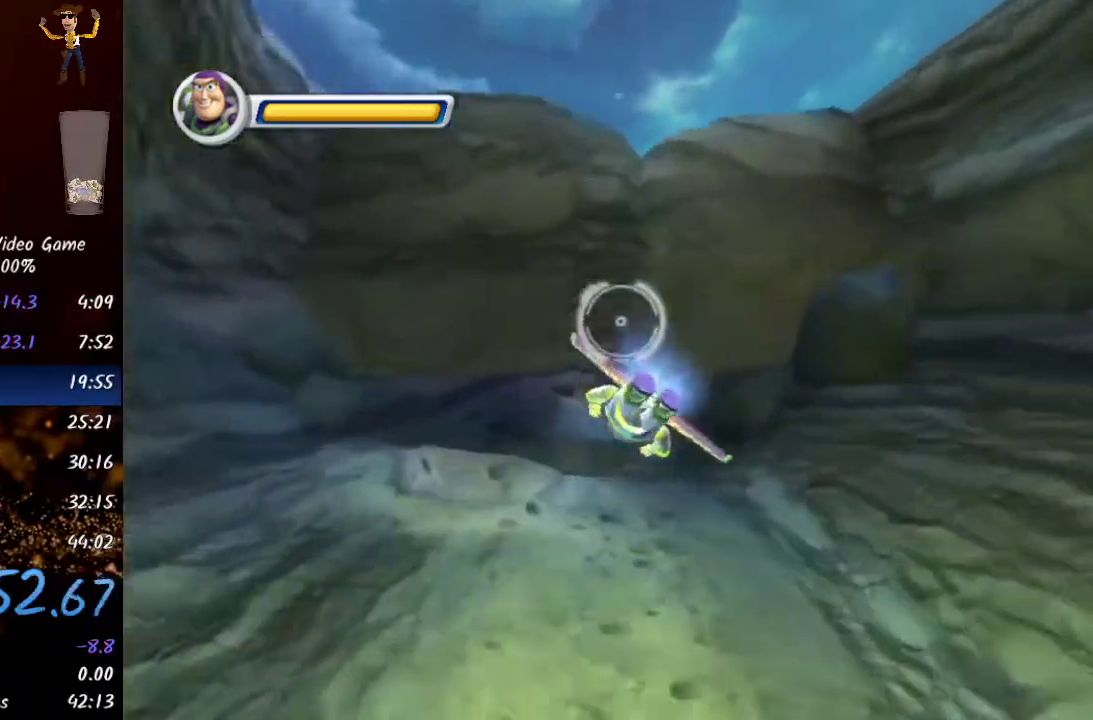
{"buttons": [], "left_stick": "center", "right_stick": "center", "events": [[200, "left_stick", "center"]]}
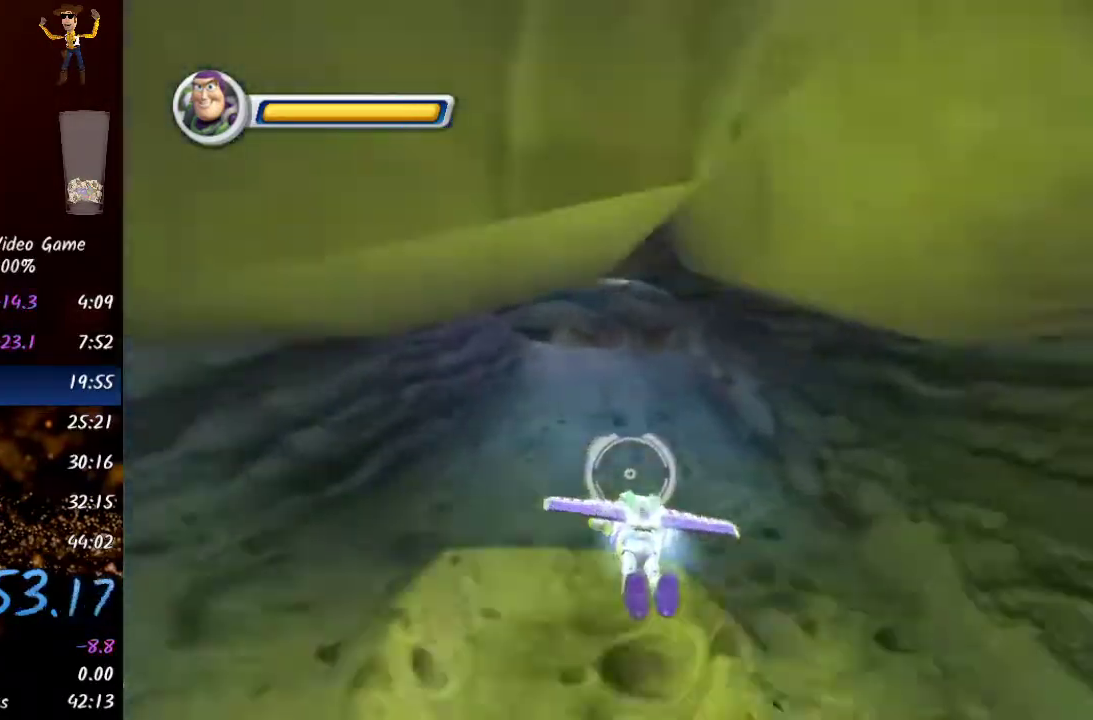
{"buttons": [], "left_stick": "up", "right_stick": "center", "events": [[100, "left_stick", "up"]]}
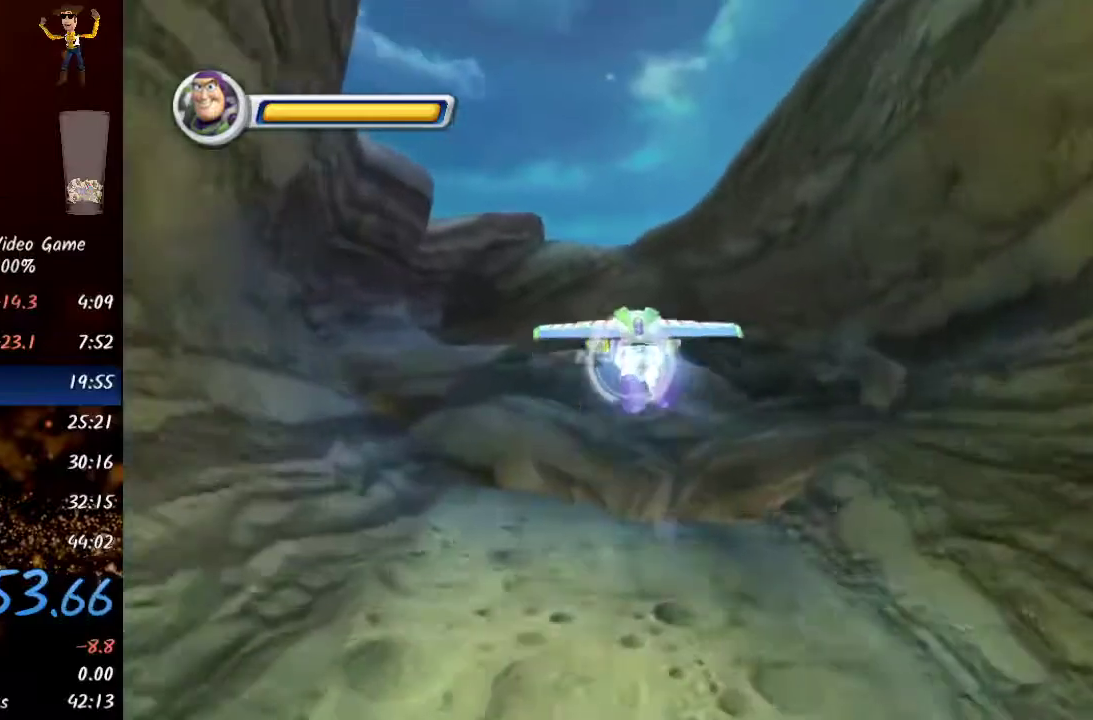
{"buttons": [], "left_stick": "down", "right_stick": "center", "events": [[150, "left_stick", "center"], [400, "left_stick", "down"]]}
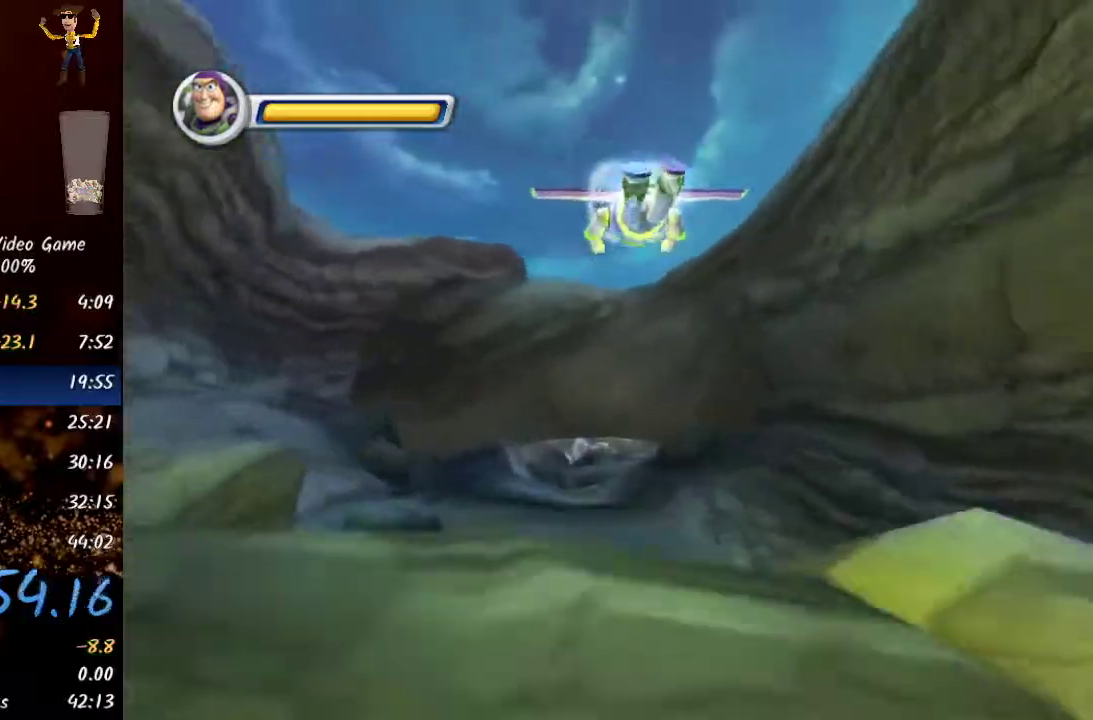
{"buttons": [], "left_stick": "down", "right_stick": "center", "events": []}
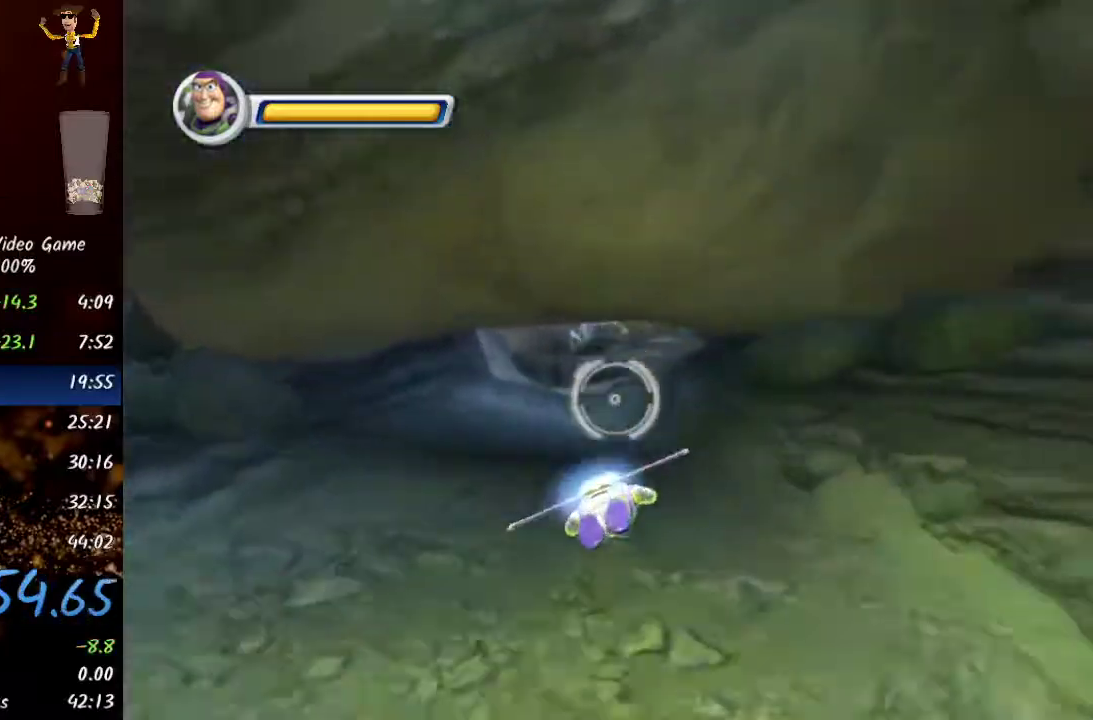
{"buttons": [], "left_stick": "up", "right_stick": "center", "events": [[33, "left_stick", "center"], [383, "left_stick", "up"]]}
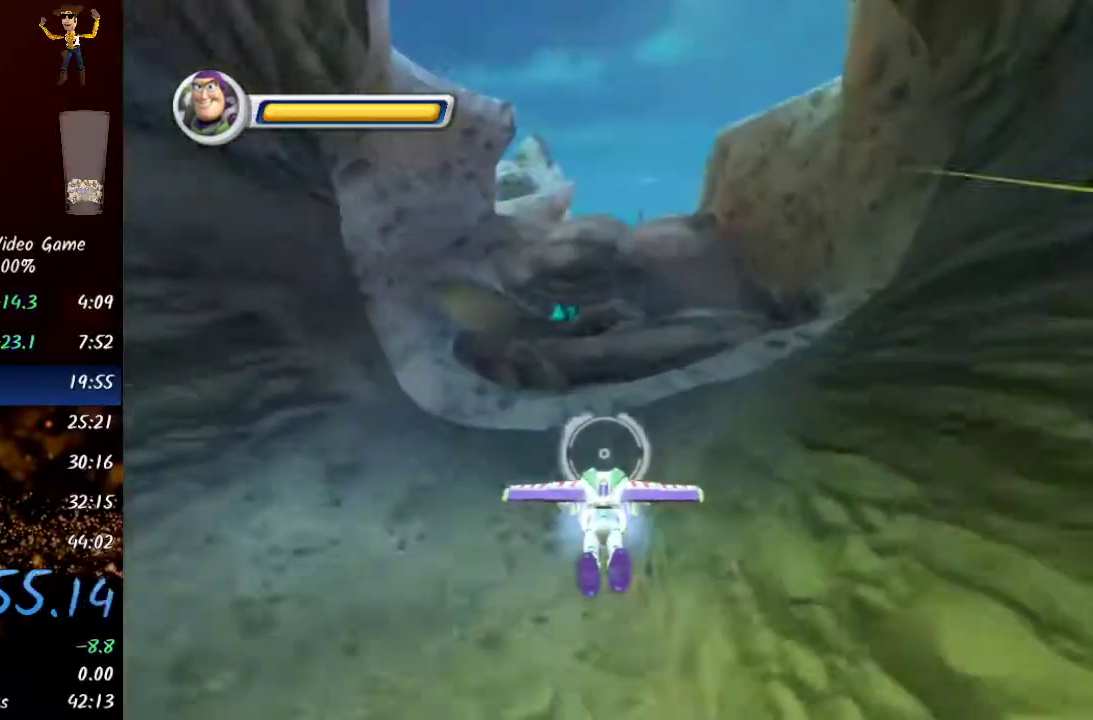
{"buttons": [], "left_stick": "center", "right_stick": "center", "events": [[483, "left_stick", "center"]]}
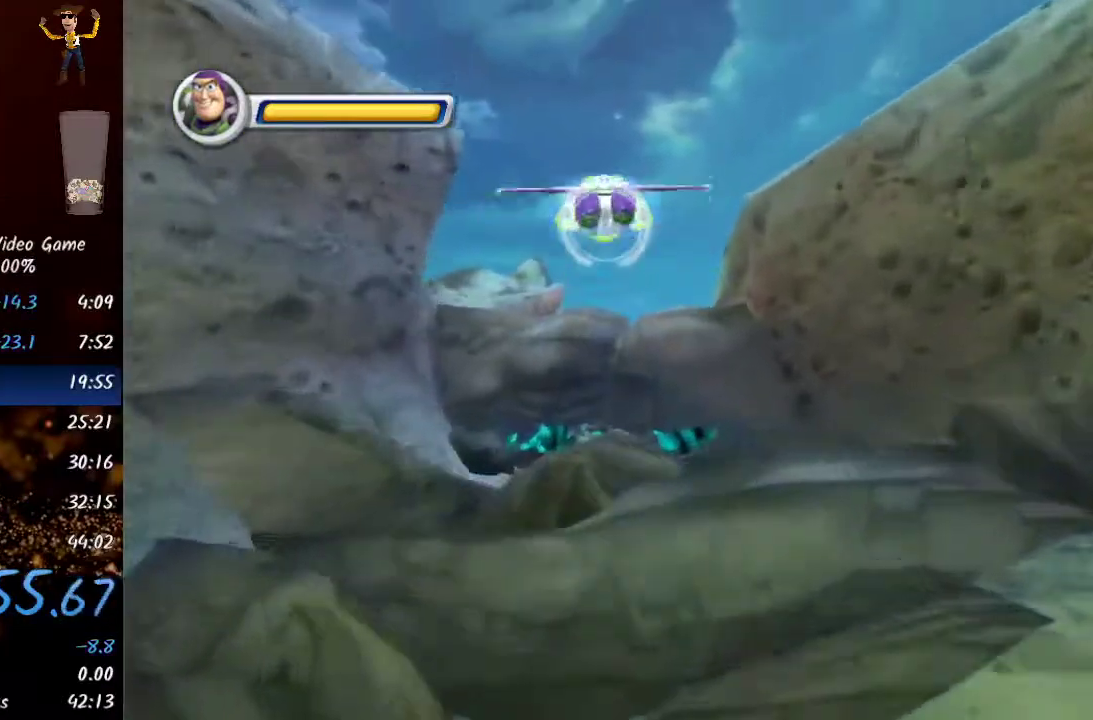
{"buttons": [], "left_stick": "down", "right_stick": "center", "events": [[167, "left_stick", "down"]]}
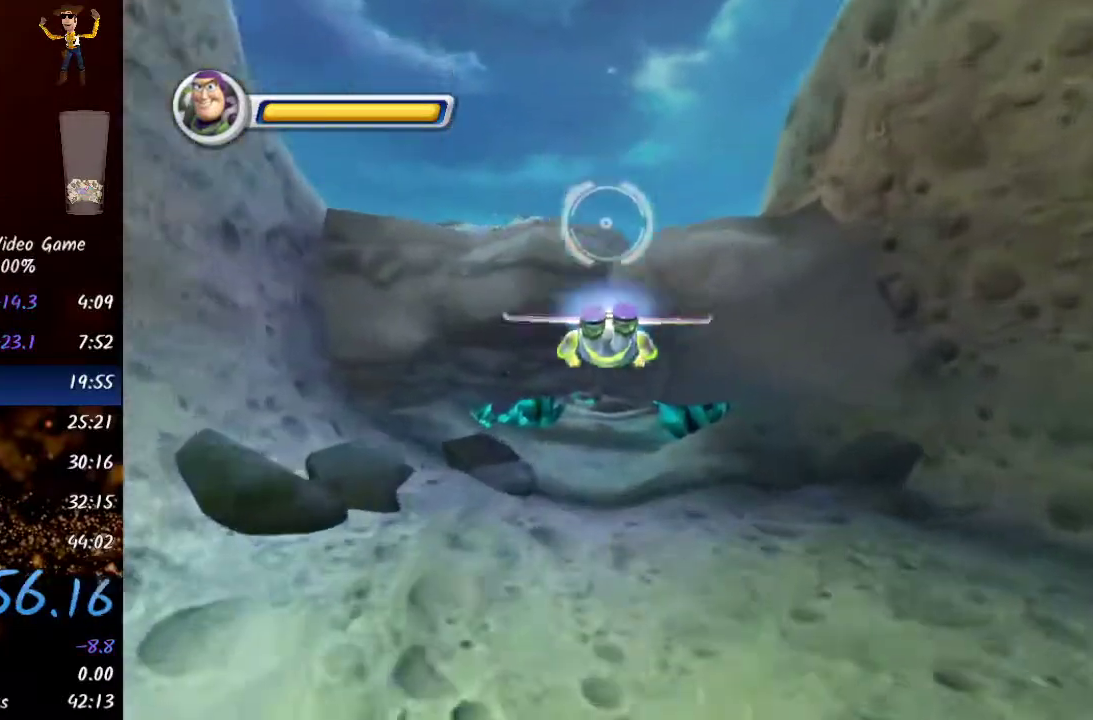
{"buttons": [], "left_stick": "center", "right_stick": "center", "events": [[217, "left_stick", "center"]]}
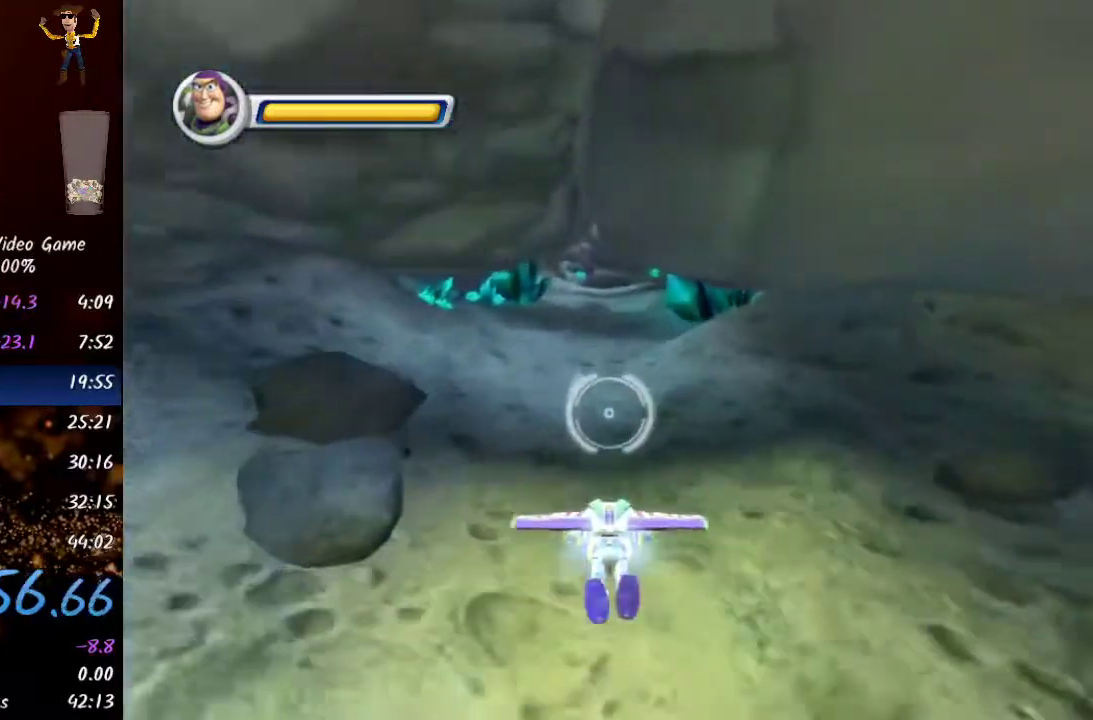
{"buttons": [], "left_stick": "left", "right_stick": "center", "events": [[267, "left_stick", "left"]]}
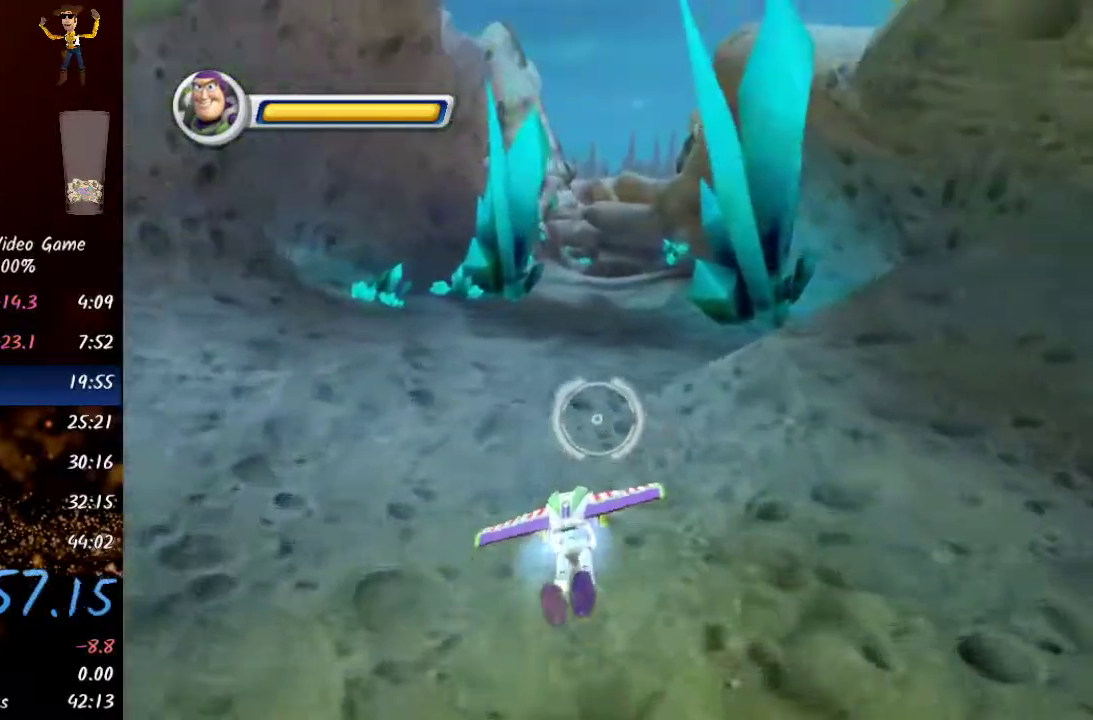
{"buttons": [], "left_stick": "center", "right_stick": "center", "events": [[150, "left_stick", "center"]]}
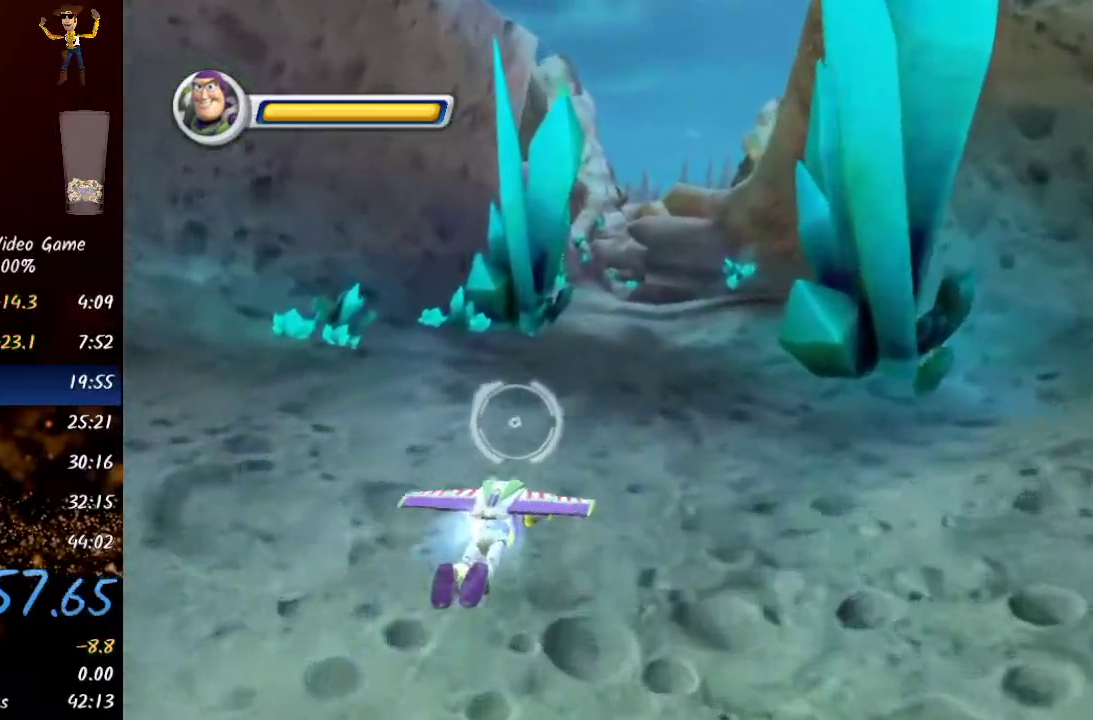
{"buttons": [], "left_stick": "center", "right_stick": "center", "events": []}
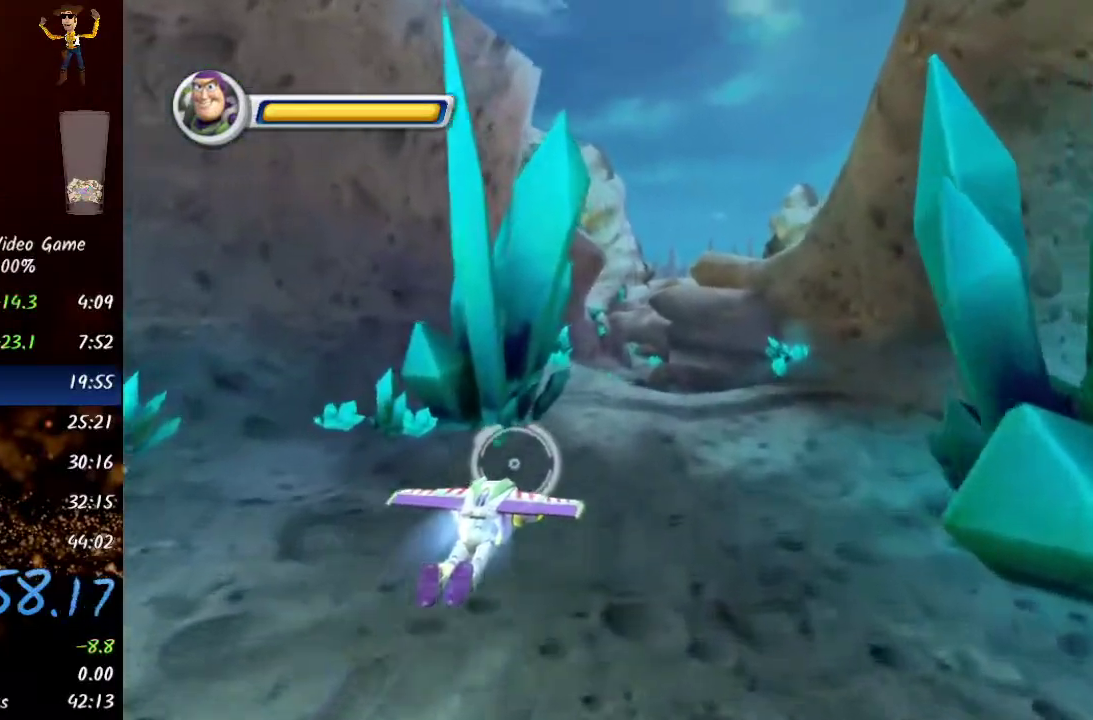
{"buttons": [], "left_stick": "center", "right_stick": "center", "events": []}
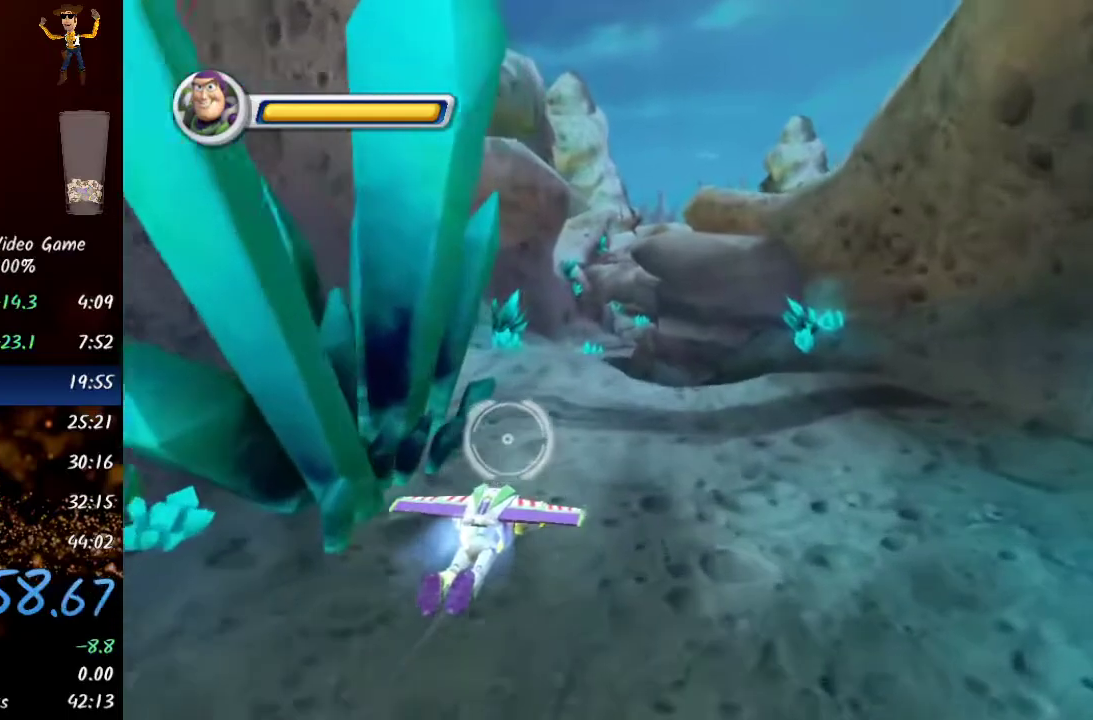
{"buttons": [], "left_stick": "center", "right_stick": "center", "events": []}
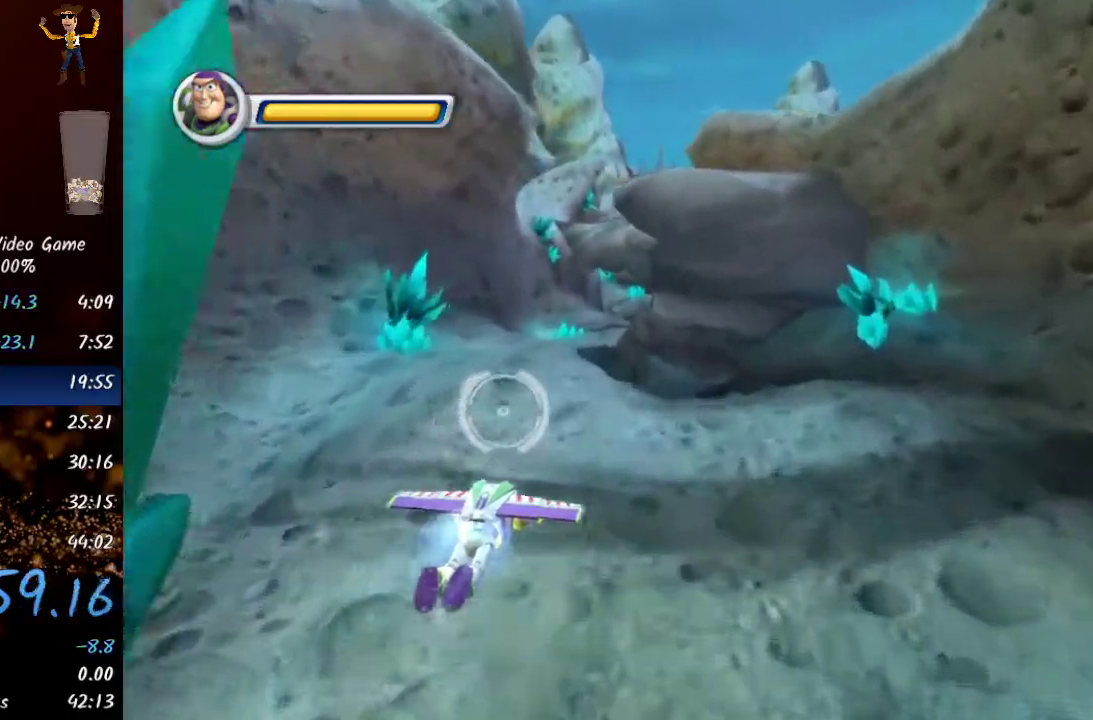
{"buttons": [], "left_stick": "left", "right_stick": "center", "events": [[333, "left_stick", "left"]]}
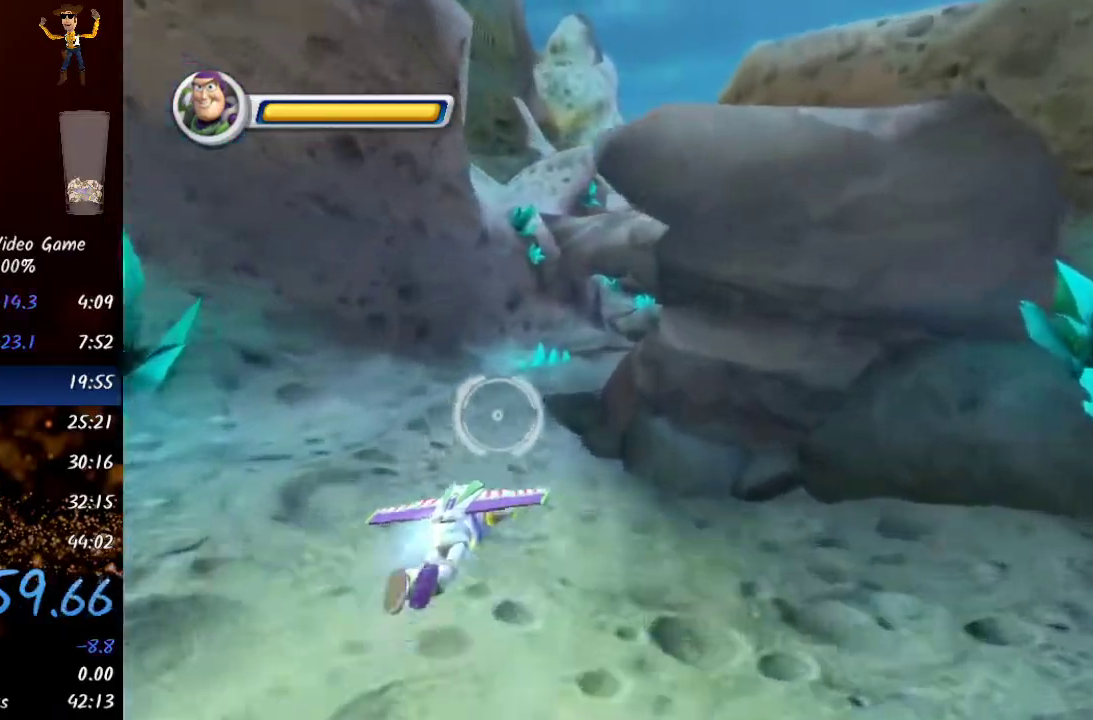
{"buttons": [], "left_stick": "down-left", "right_stick": "center", "events": [[33, "left_stick", "down-left"]]}
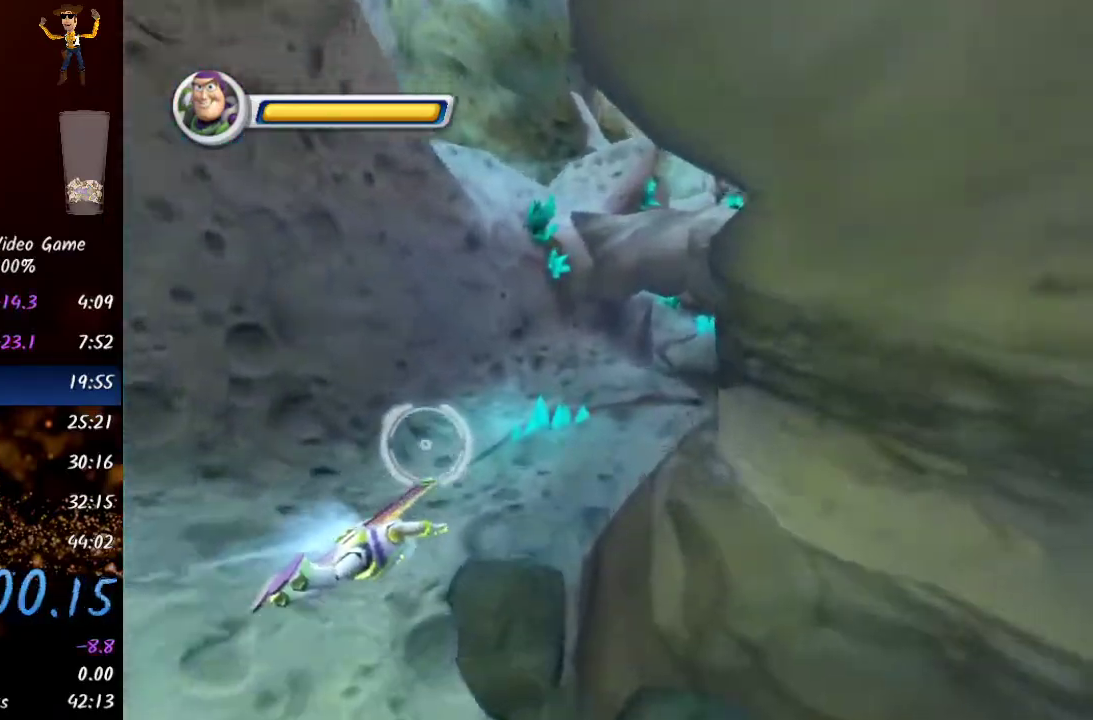
{"buttons": [], "left_stick": "center", "right_stick": "center", "events": [[50, "left_stick", "center"]]}
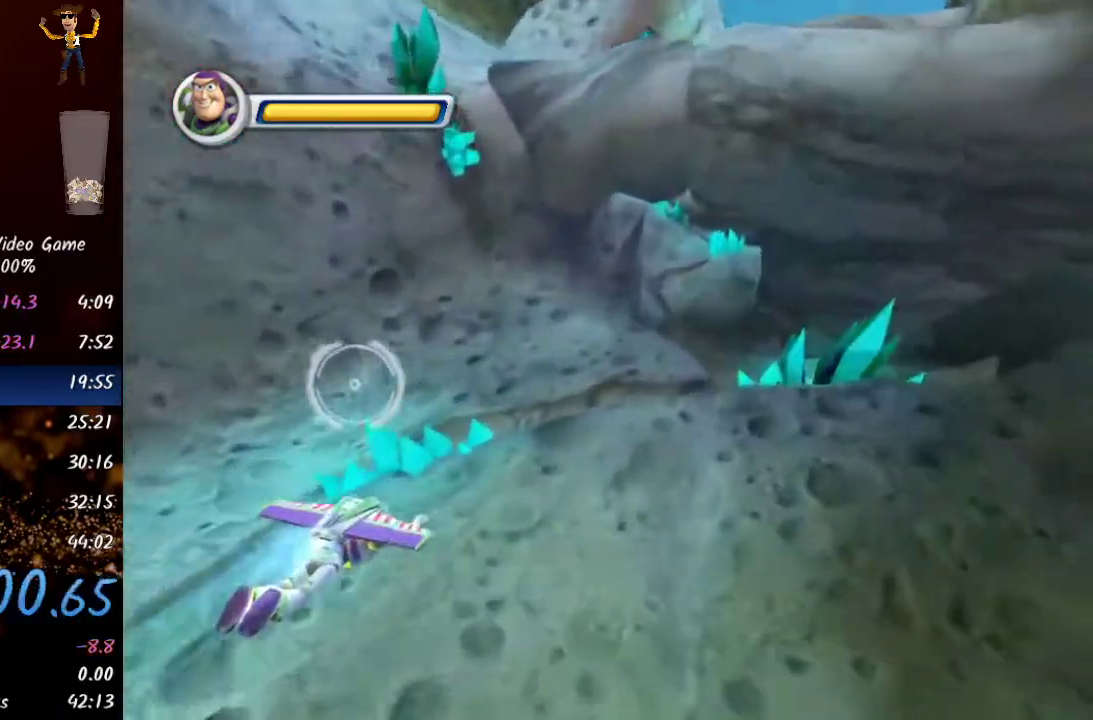
{"buttons": ["X"], "left_stick": "center", "right_stick": "center", "events": [[400, "X", "down"]]}
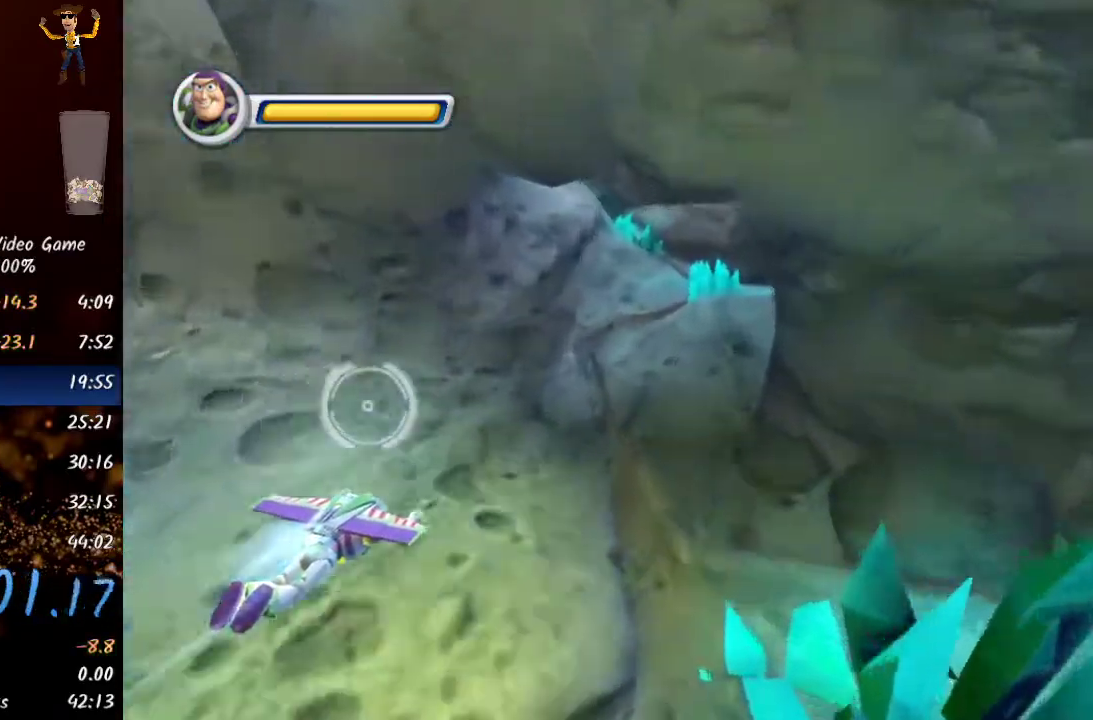
{"buttons": [], "left_stick": "up", "right_stick": "center", "events": [[50, "X", "up"], [317, "left_stick", "up"], [383, "A", "down"], [450, "A", "up"]]}